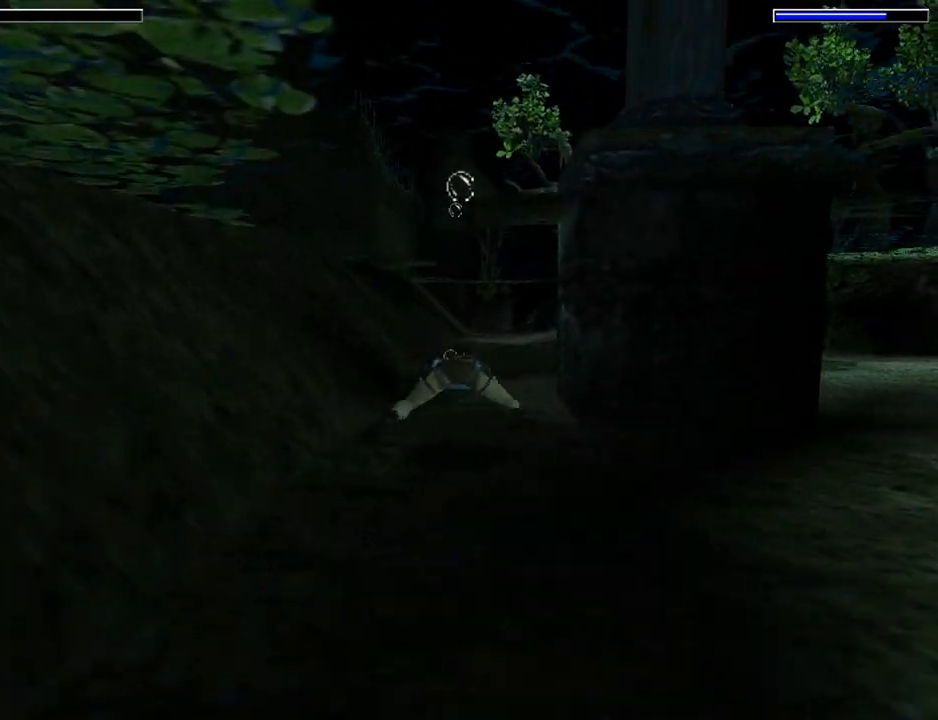
Gameplay with a controller (PlayStation layout); each line is a JSON object with the inputs held at the frame after it. "events" lists button and stick changes between this image and that frame as [ms after this image, input, new state], when the widget could be followed in between. Not read: L2 R2 right_stick.
{"buttons": ["SQUARE"], "left_stick": "center", "events": []}
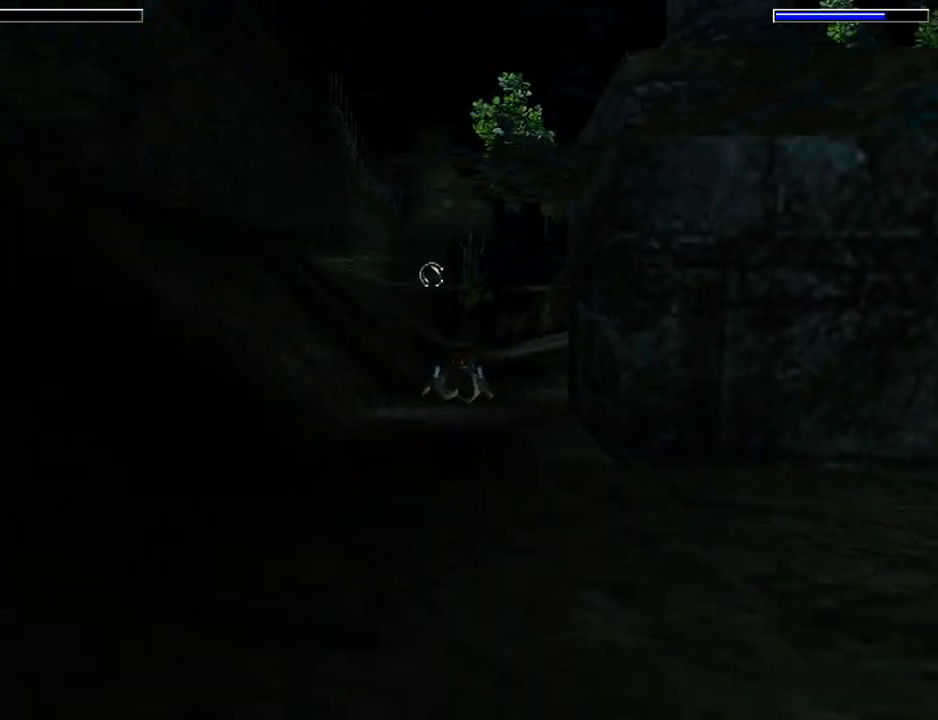
{"buttons": ["SQUARE"], "left_stick": "center", "events": [[67, "DPAD_DOWN", "down"], [100, "DPAD_RIGHT", "down"], [200, "DPAD_DOWN", "up"], [433, "DPAD_RIGHT", "up"]]}
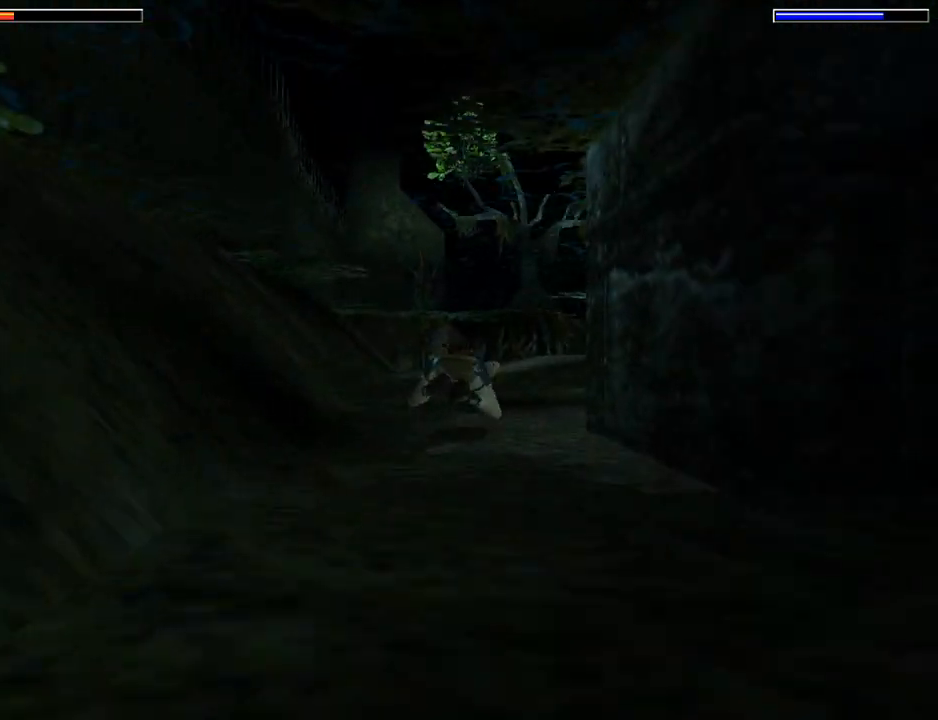
{"buttons": ["SQUARE"], "left_stick": "center", "events": []}
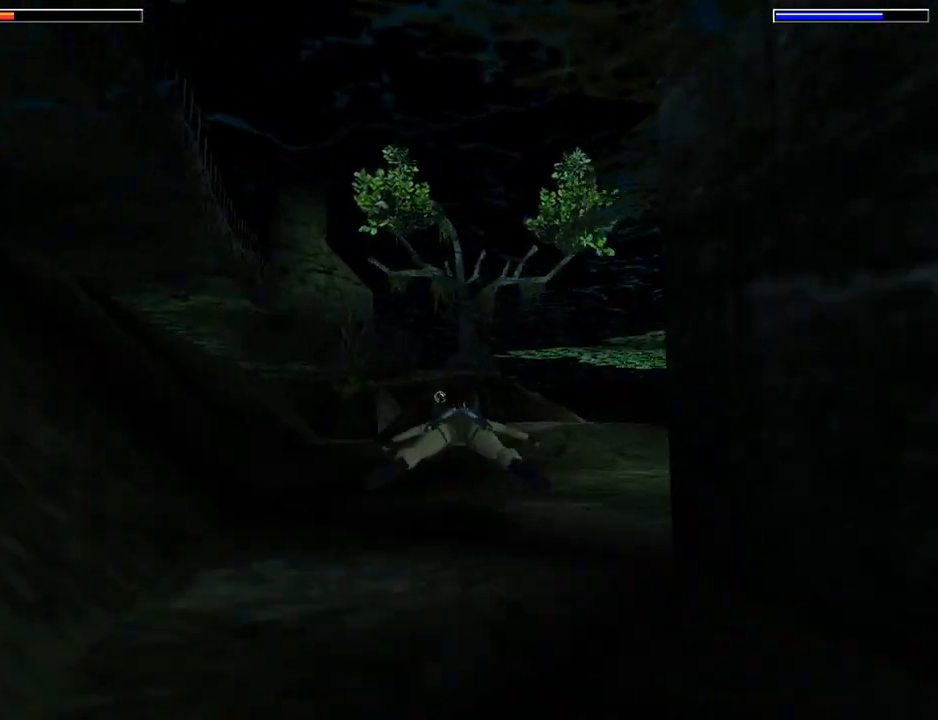
{"buttons": ["SQUARE", "L1"], "left_stick": "center", "events": [[67, "L1", "down"]]}
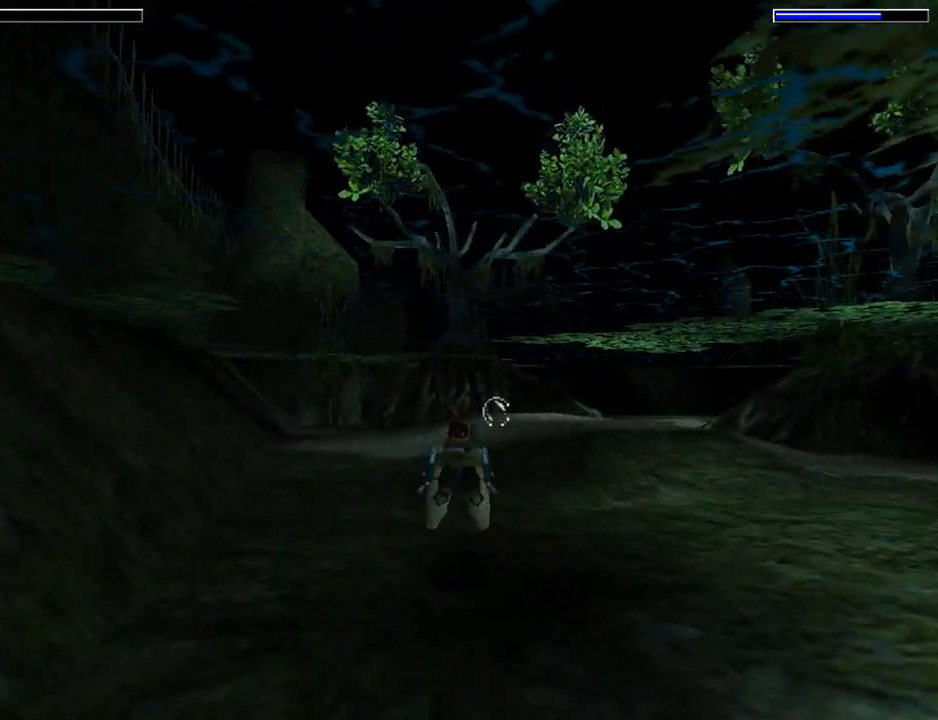
{"buttons": ["SQUARE", "L1"], "left_stick": "center", "events": [[300, "DPAD_LEFT", "down"], [500, "DPAD_LEFT", "up"]]}
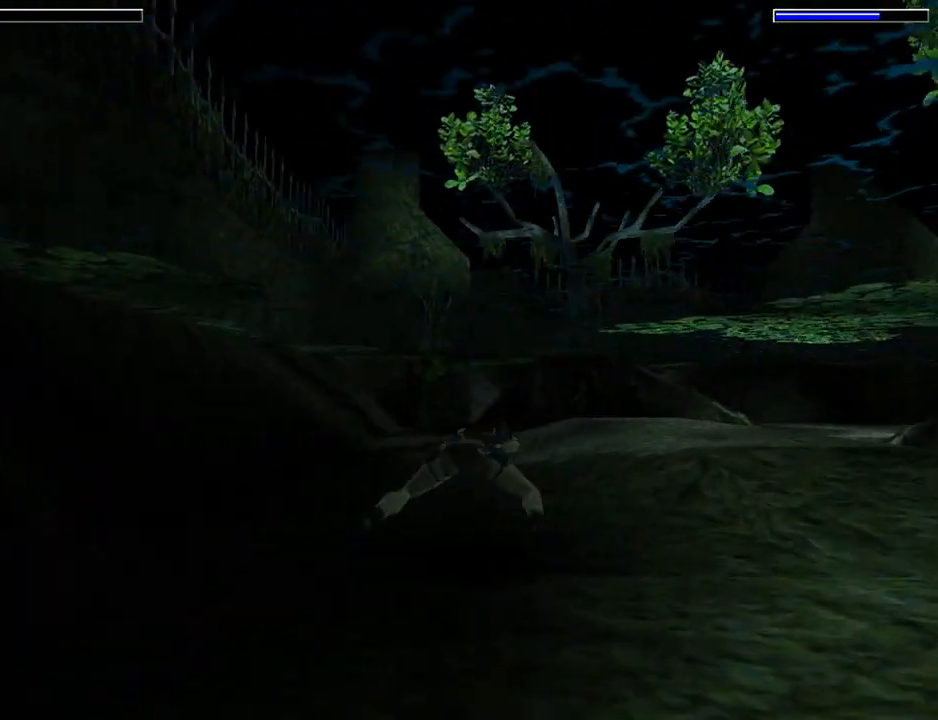
{"buttons": ["SQUARE", "L1"], "left_stick": "center", "events": []}
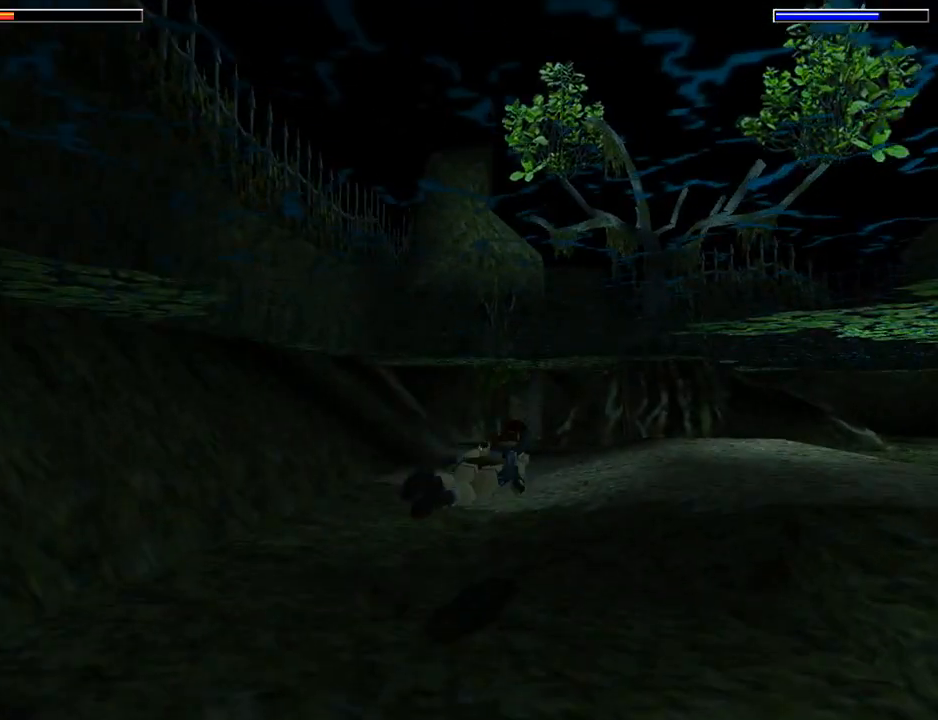
{"buttons": ["SQUARE"], "left_stick": "center", "events": [[333, "L1", "up"]]}
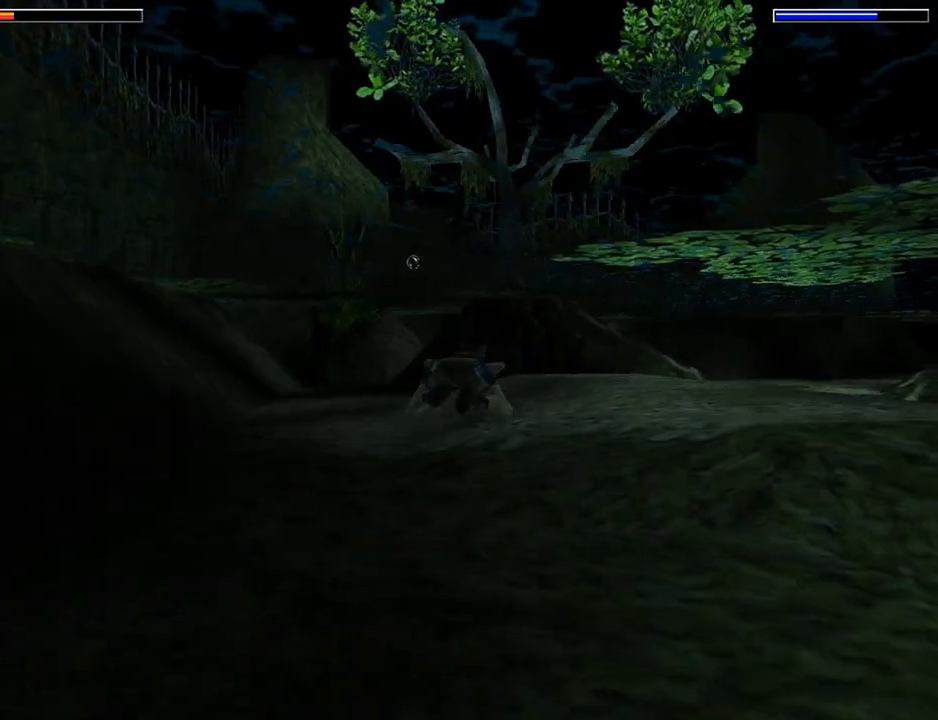
{"buttons": ["SQUARE"], "left_stick": "center", "events": [[300, "DPAD_LEFT", "down"], [367, "DPAD_LEFT", "up"]]}
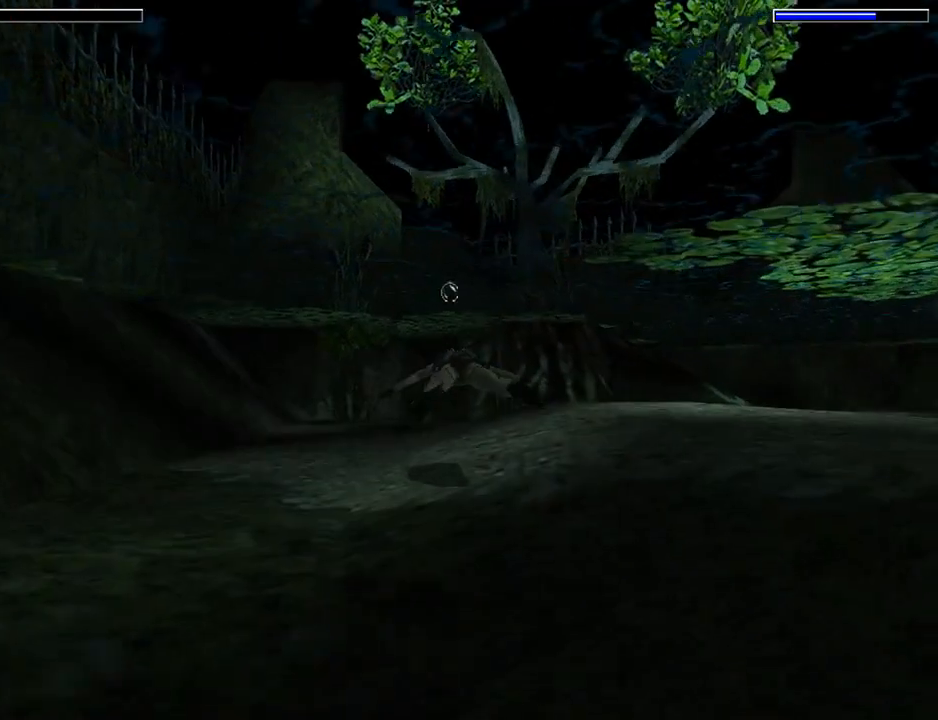
{"buttons": ["SQUARE", "DPAD_LEFT"], "left_stick": "center", "events": [[400, "DPAD_LEFT", "down"]]}
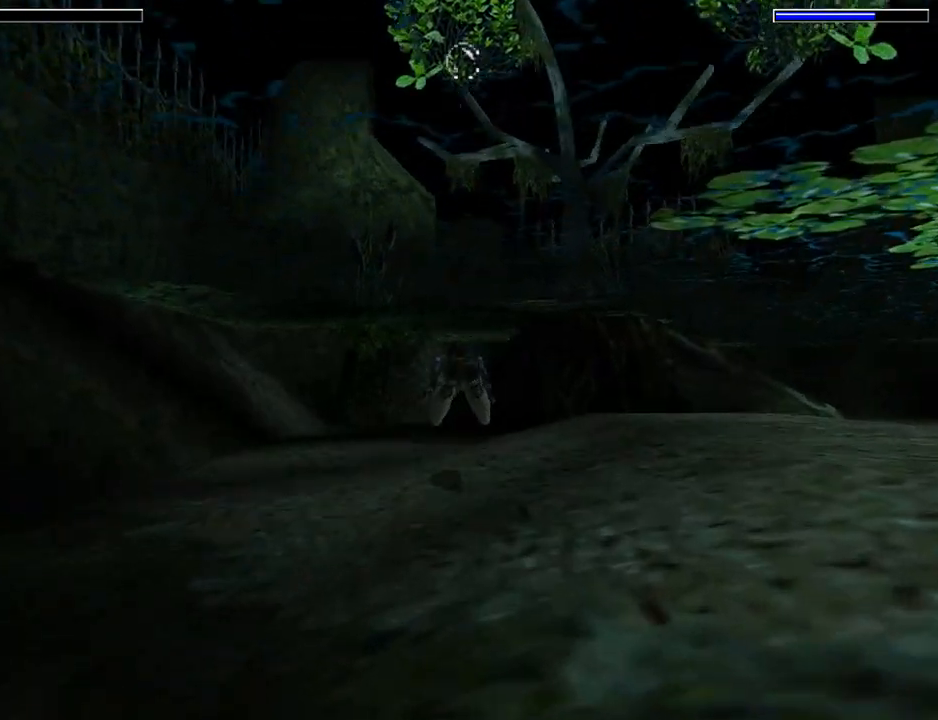
{"buttons": ["SQUARE"], "left_stick": "center", "events": [[67, "DPAD_LEFT", "up"]]}
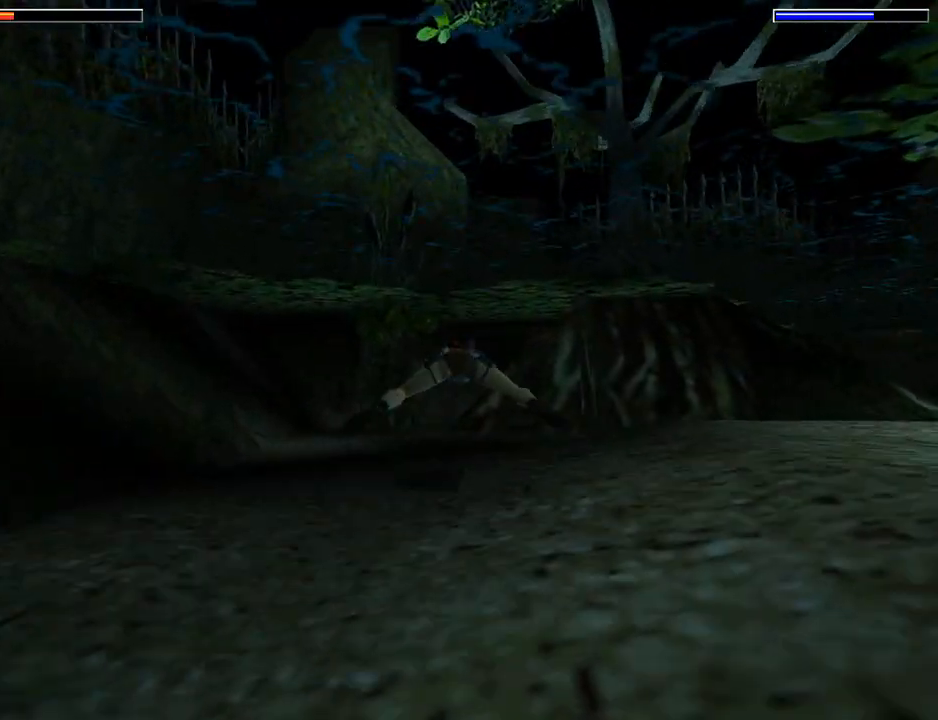
{"buttons": ["SQUARE"], "left_stick": "center", "events": [[133, "DPAD_LEFT", "down"], [333, "DPAD_LEFT", "up"]]}
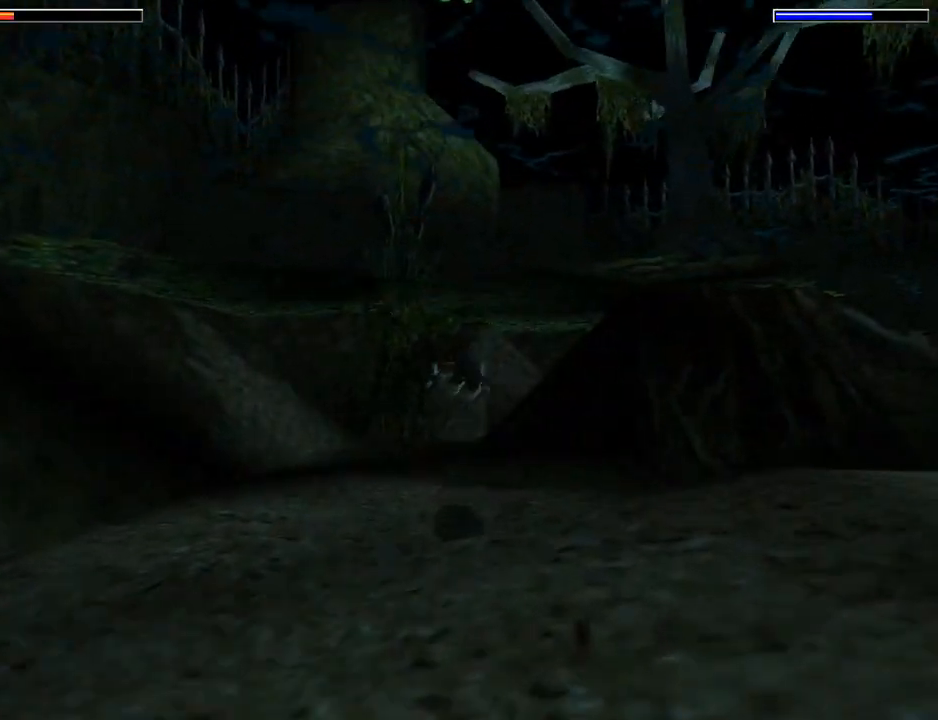
{"buttons": ["SQUARE"], "left_stick": "center", "events": [[200, "DPAD_RIGHT", "down"], [433, "DPAD_RIGHT", "up"]]}
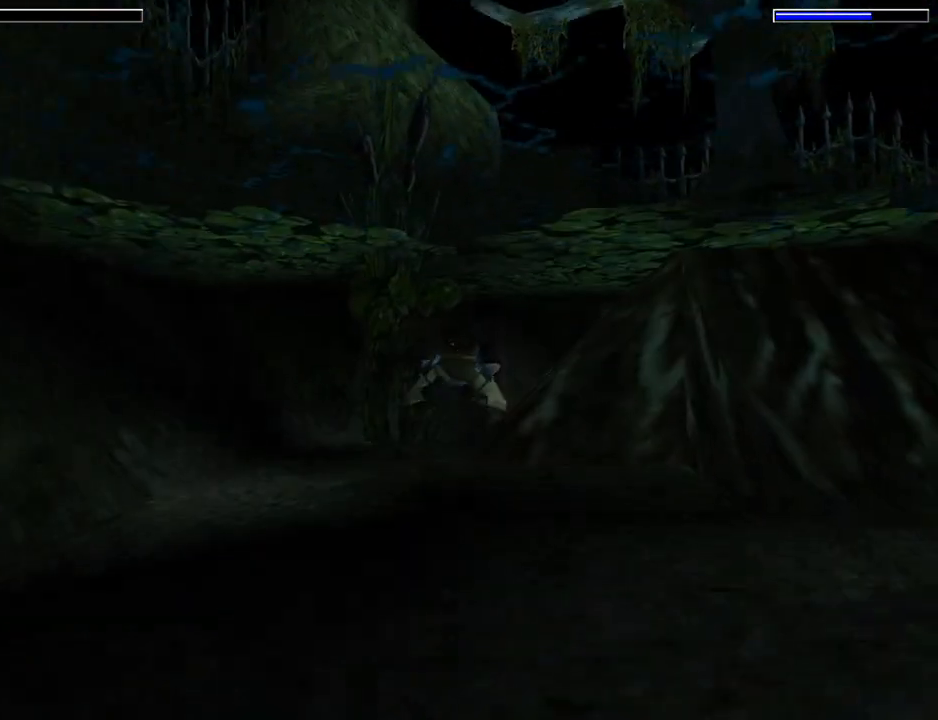
{"buttons": ["SQUARE"], "left_stick": "center", "events": []}
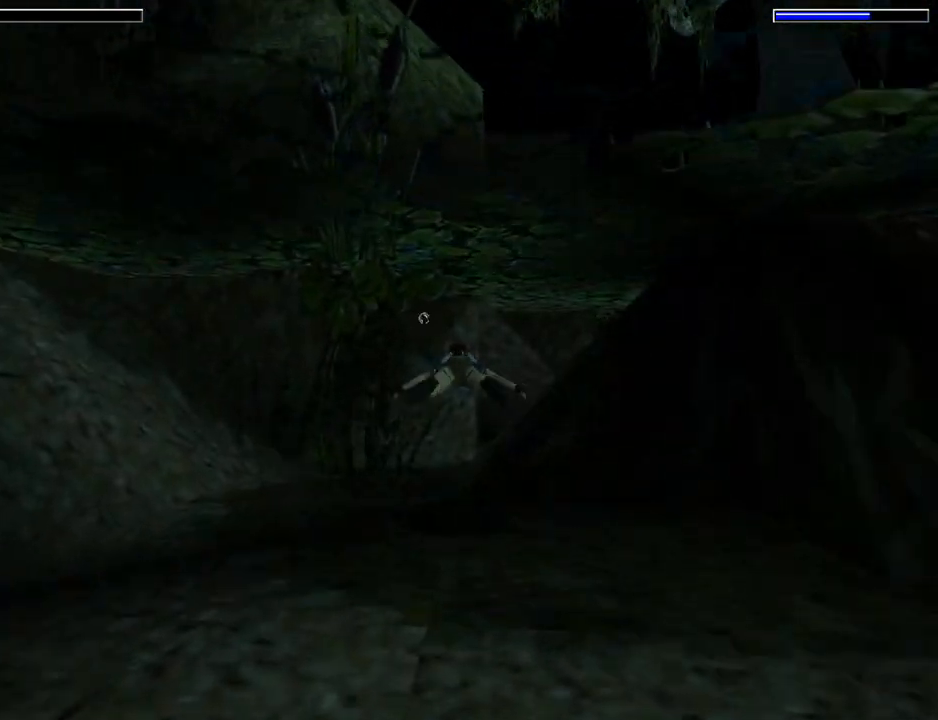
{"buttons": ["SQUARE"], "left_stick": "center", "events": [[267, "DPAD_RIGHT", "down"], [467, "DPAD_RIGHT", "up"]]}
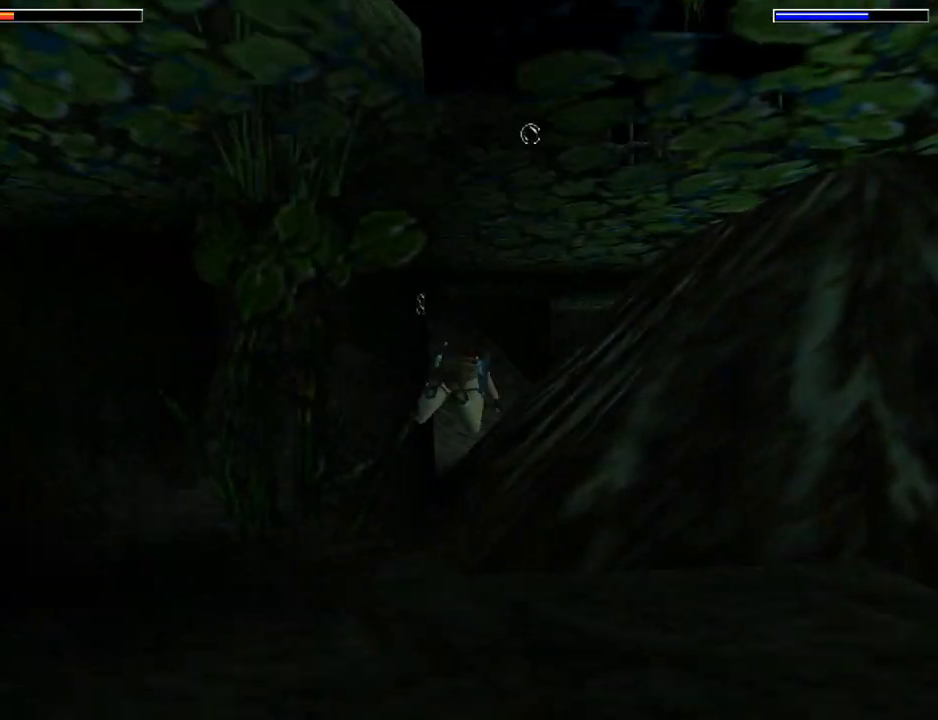
{"buttons": ["SQUARE", "DPAD_RIGHT"], "left_stick": "center", "events": [[133, "DPAD_RIGHT", "down"]]}
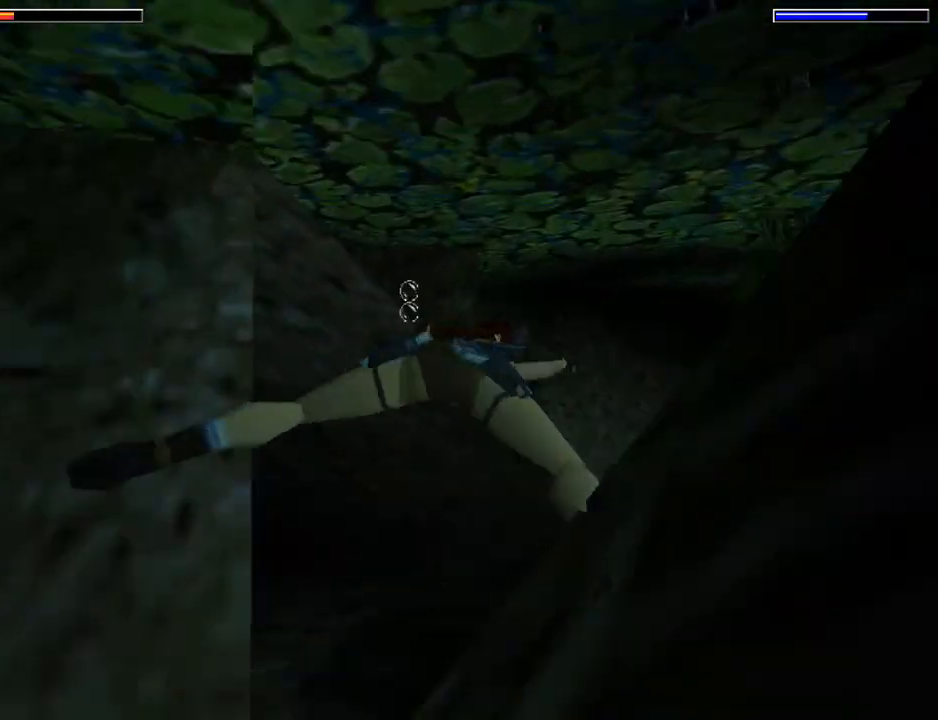
{"buttons": ["SQUARE"], "left_stick": "center", "events": [[233, "DPAD_RIGHT", "up"]]}
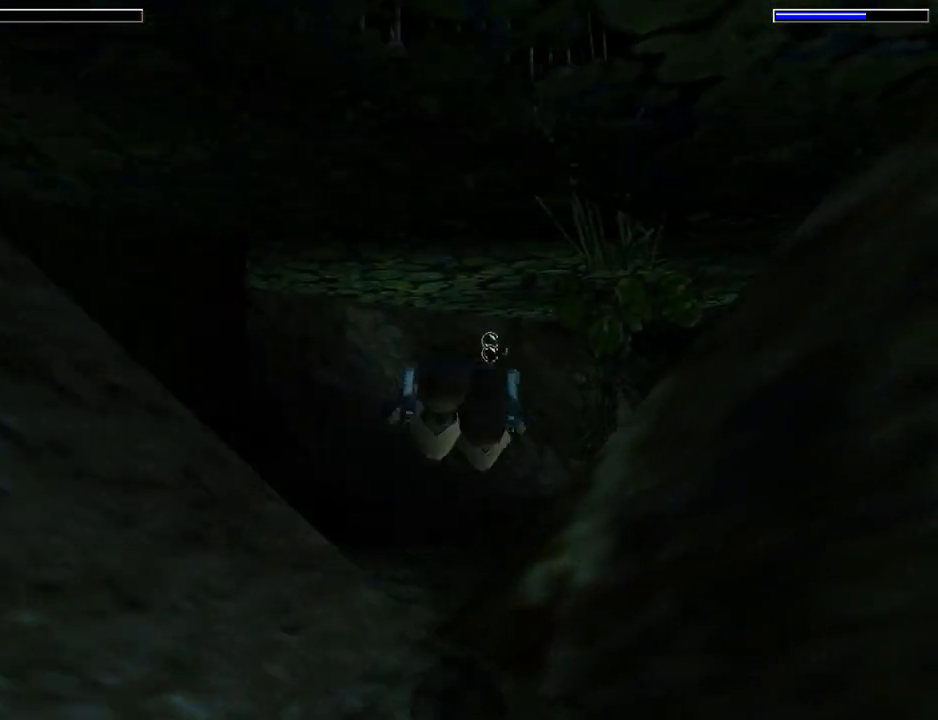
{"buttons": ["DPAD_RIGHT"], "left_stick": "center", "events": [[233, "DPAD_RIGHT", "down"], [433, "SQUARE", "up"]]}
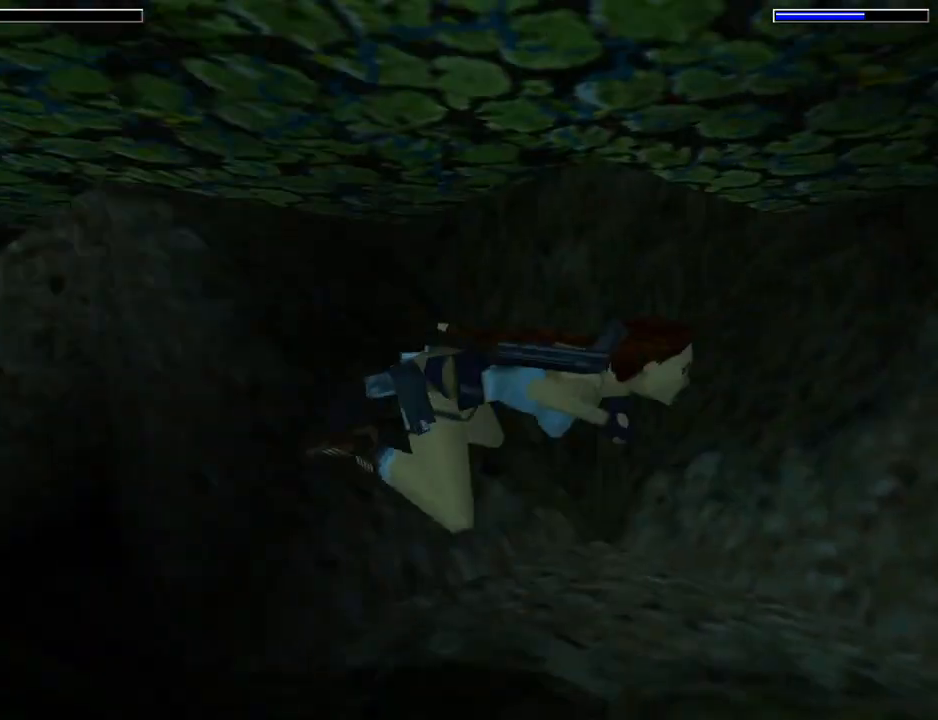
{"buttons": ["SQUARE", "DPAD_RIGHT"], "left_stick": "center", "events": [[300, "SQUARE", "down"]]}
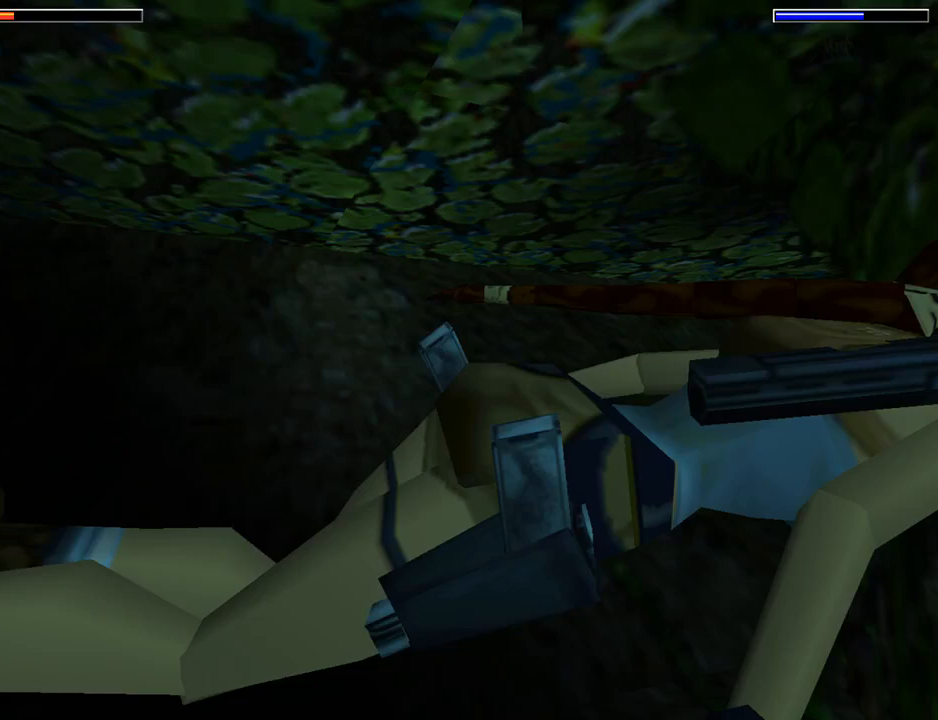
{"buttons": ["SQUARE"], "left_stick": "center", "events": [[67, "DPAD_RIGHT", "up"]]}
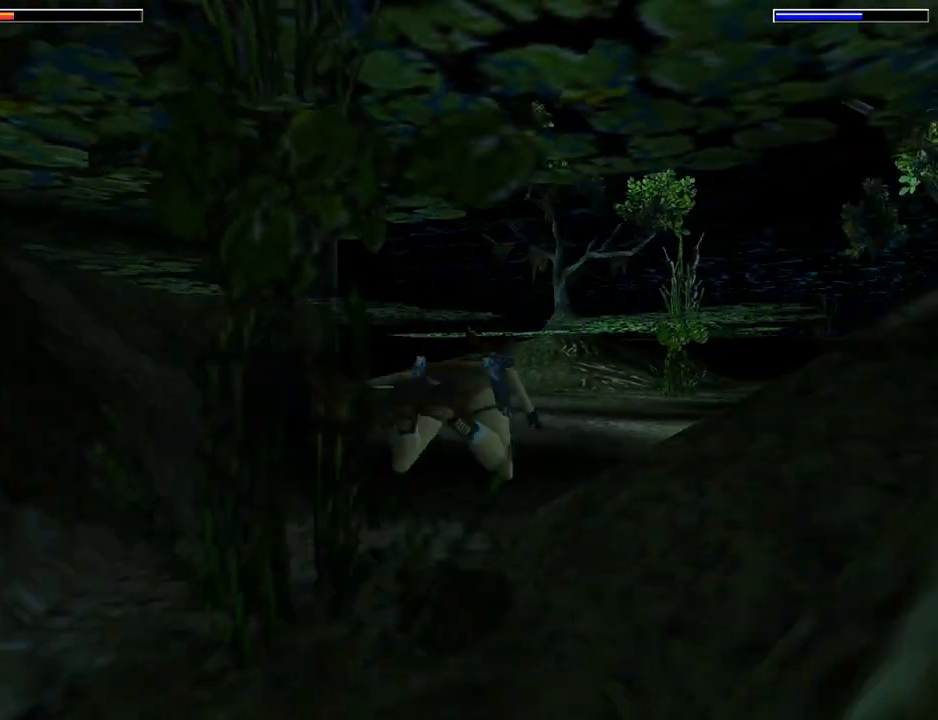
{"buttons": ["SQUARE", "DPAD_LEFT"], "left_stick": "center", "events": [[267, "DPAD_LEFT", "down"]]}
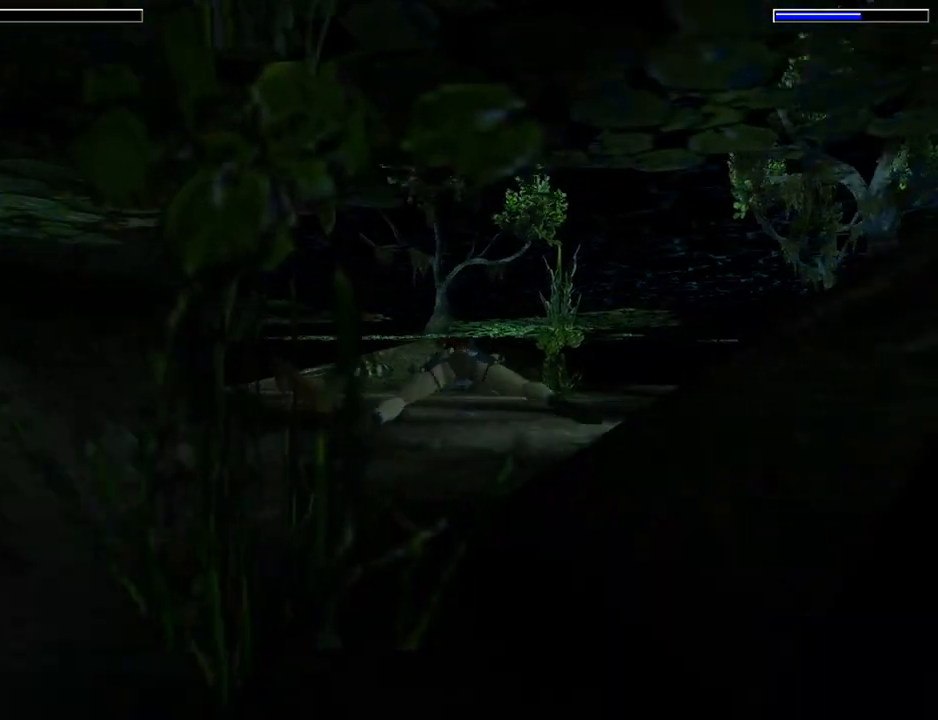
{"buttons": ["L1", "DPAD_LEFT"], "left_stick": "center", "events": [[67, "DPAD_LEFT", "up"], [267, "DPAD_LEFT", "down"], [367, "L1", "down"], [367, "SQUARE", "up"]]}
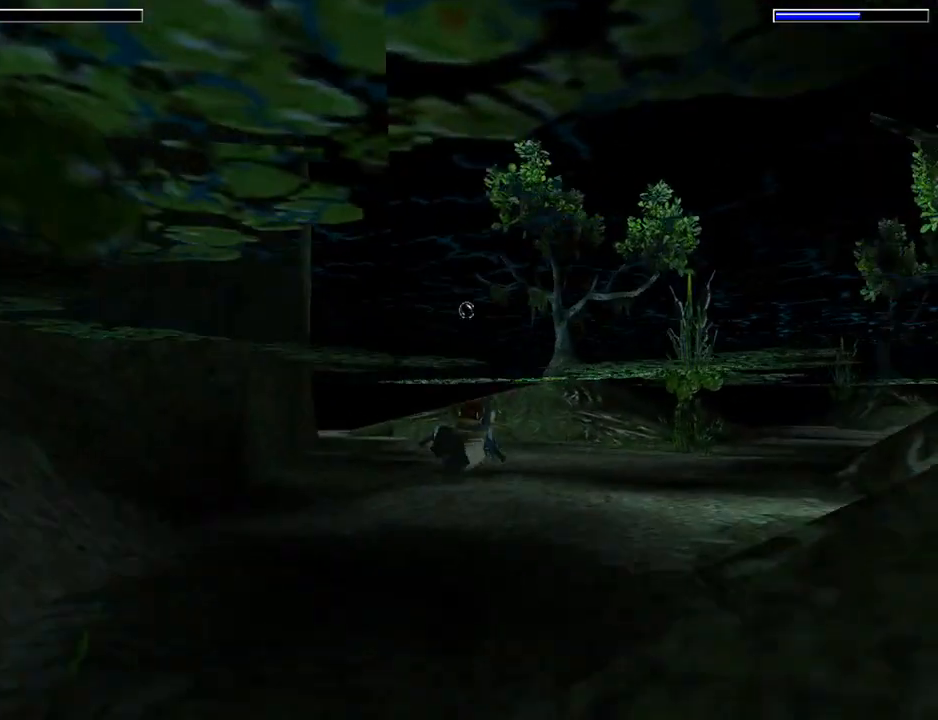
{"buttons": ["L1", "DPAD_LEFT"], "left_stick": "center", "events": []}
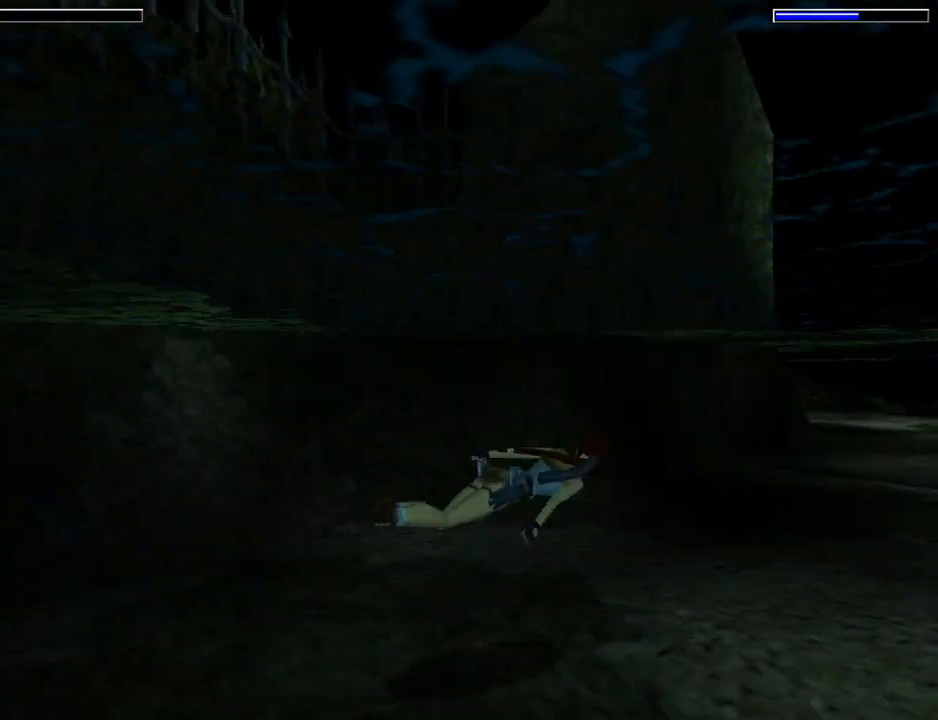
{"buttons": ["SQUARE"], "left_stick": "center", "events": [[167, "DPAD_LEFT", "up"], [433, "SQUARE", "down"], [467, "L1", "up"]]}
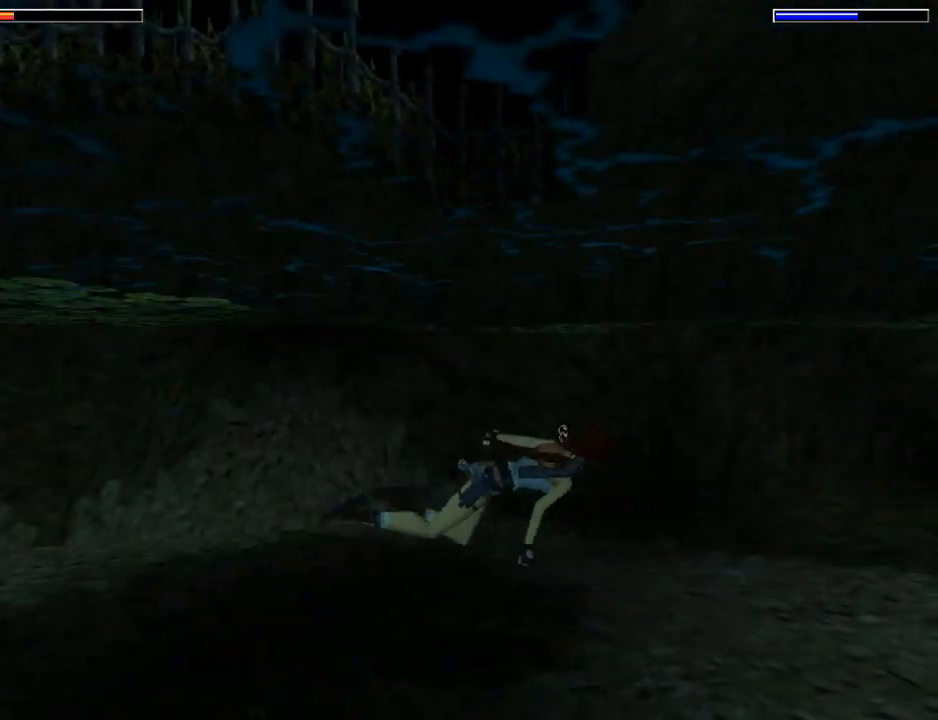
{"buttons": ["SQUARE"], "left_stick": "center", "events": []}
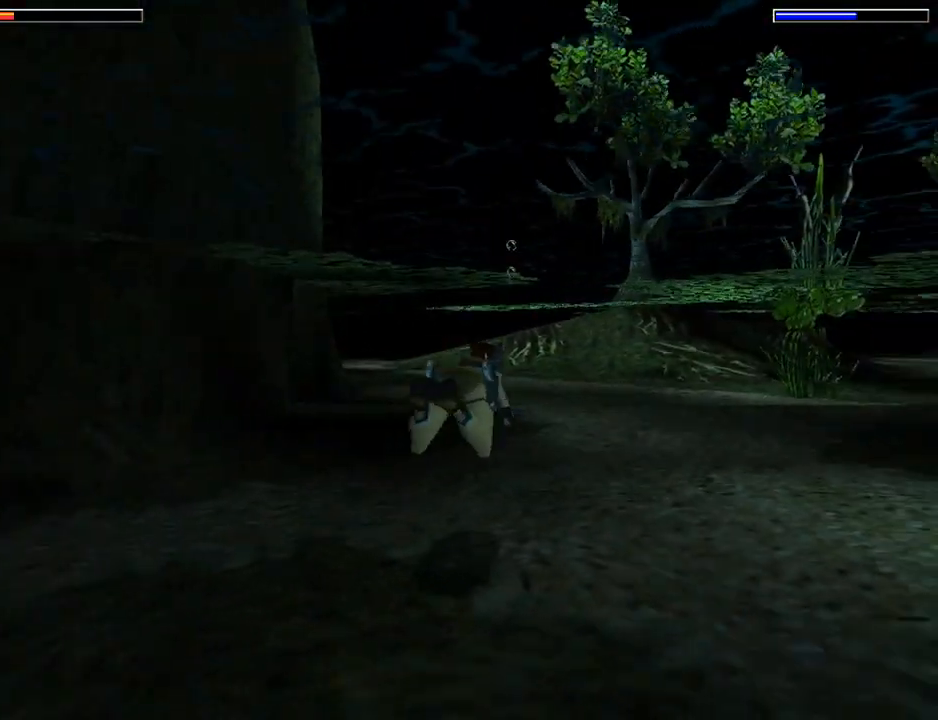
{"buttons": ["SQUARE"], "left_stick": "center", "events": []}
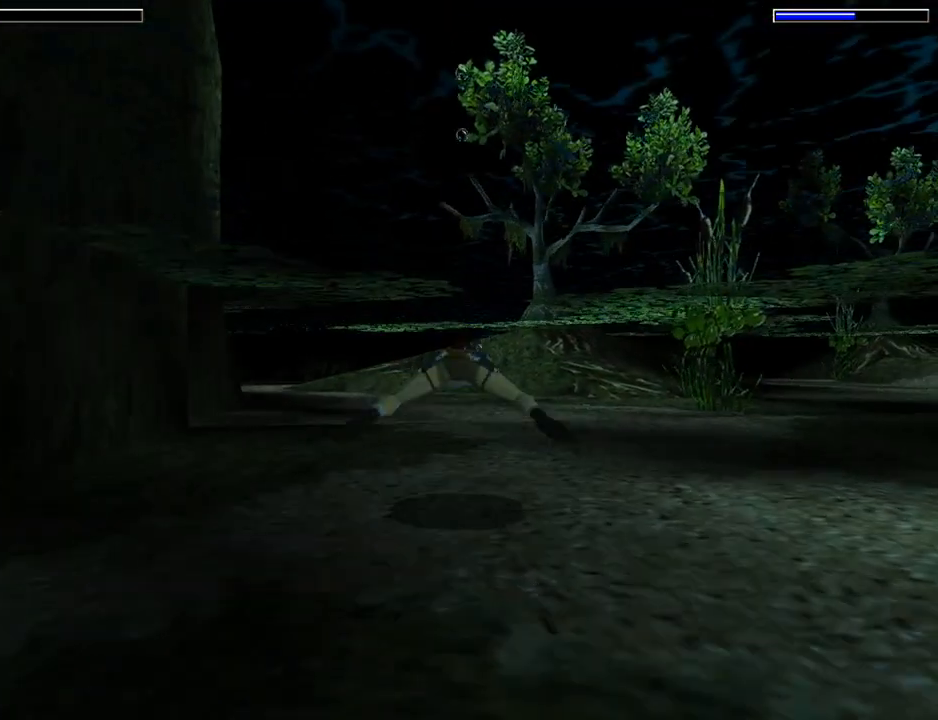
{"buttons": ["SQUARE", "DPAD_LEFT"], "left_stick": "center", "events": [[500, "DPAD_LEFT", "down"]]}
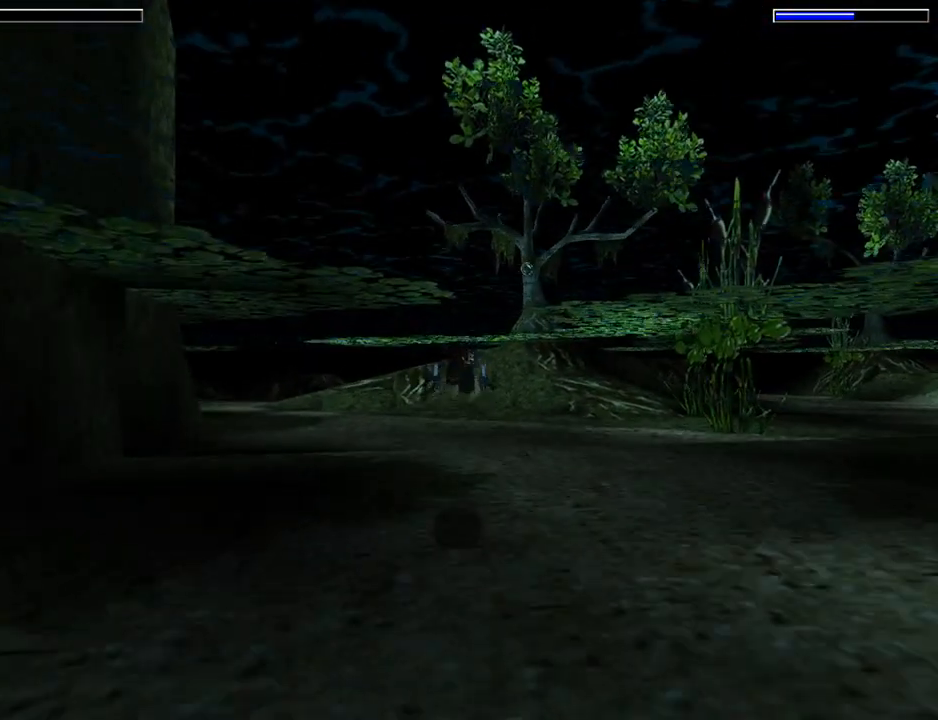
{"buttons": ["SQUARE", "DPAD_LEFT"], "left_stick": "center", "events": [[267, "DPAD_LEFT", "up"], [433, "DPAD_LEFT", "down"]]}
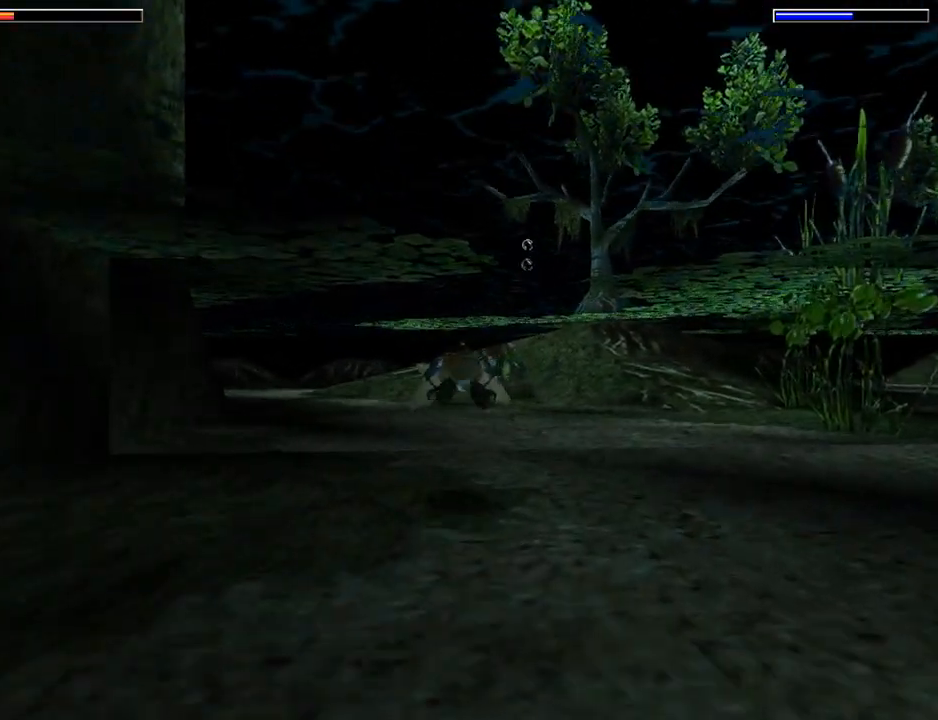
{"buttons": ["SQUARE", "DPAD_UP"], "left_stick": "center", "events": [[267, "DPAD_LEFT", "up"], [467, "DPAD_UP", "down"]]}
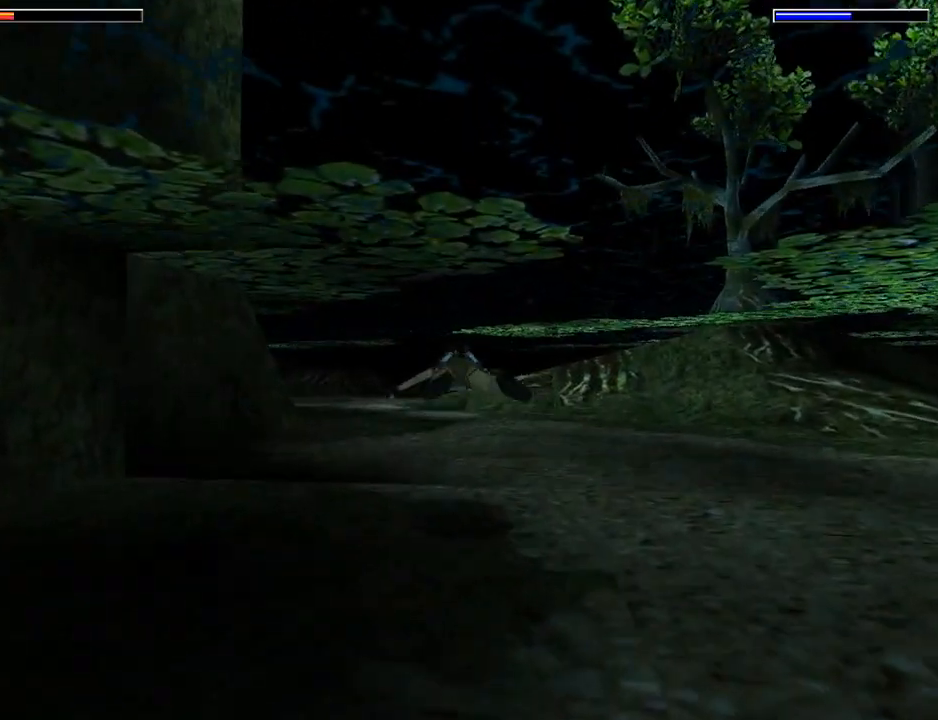
{"buttons": ["SQUARE", "DPAD_LEFT"], "left_stick": "center", "events": [[67, "DPAD_UP", "up"], [267, "DPAD_LEFT", "down"]]}
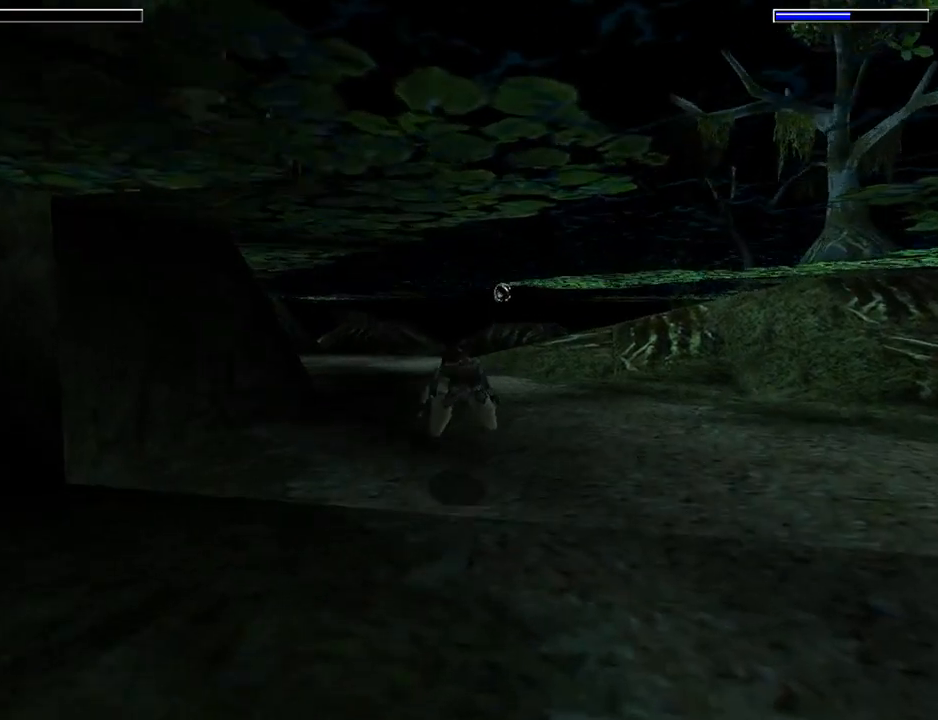
{"buttons": ["SQUARE"], "left_stick": "center", "events": [[67, "DPAD_LEFT", "up"], [400, "DPAD_DOWN", "down"], [500, "DPAD_DOWN", "up"]]}